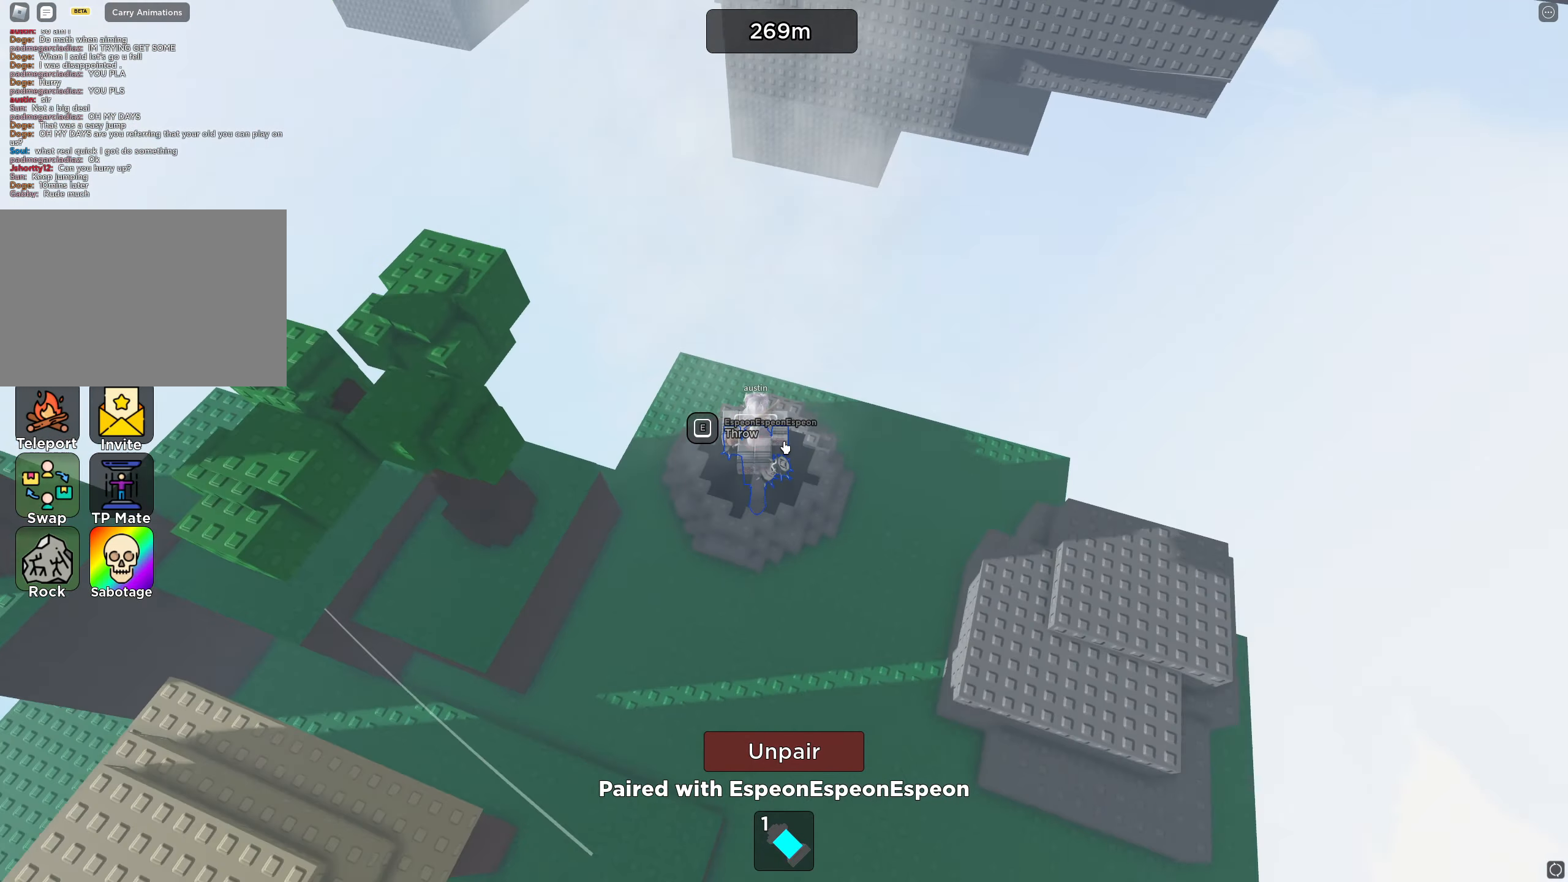
Gameplay with keyboard; each line is a JSON object with the keys held at the frame after it. "events" lists presses ("down") and releases ("up") of "a", "ctrl", "d", "e", "f", "q", "r", "s", "shift", "space", "tab" and "w" between this image and that frame as [ms after this image, input, new state], when the widget could be followed in between. No other keys are recorded. Mouse input is not recorded.
{"keys": ["w"], "events": [[500, "w", "down"]]}
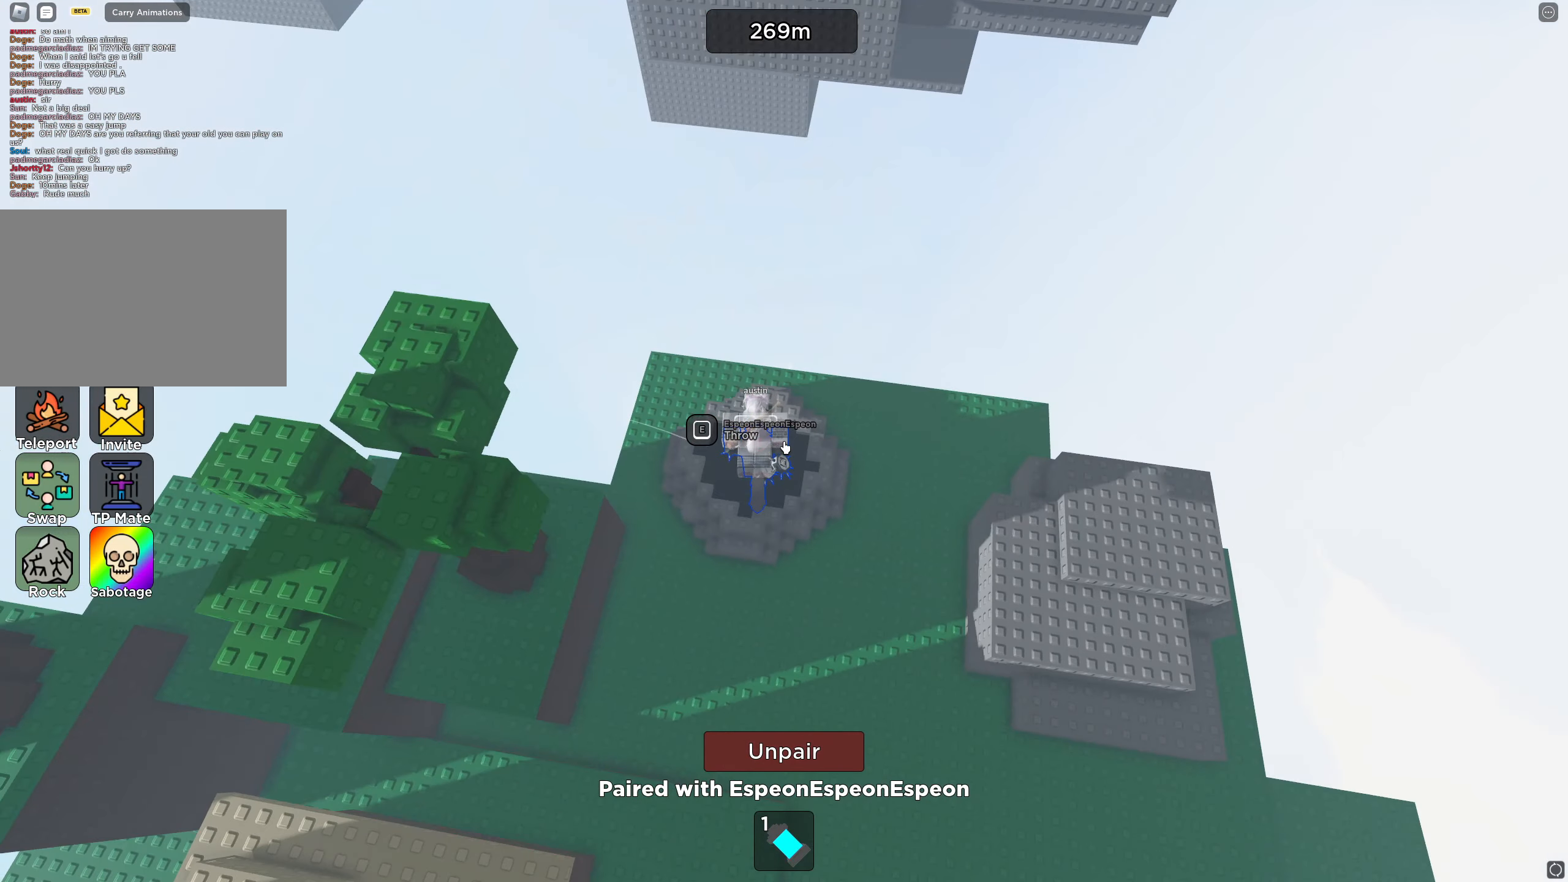
{"keys": [], "events": [[84, "w", "up"], [417, "w", "down"], [500, "w", "up"]]}
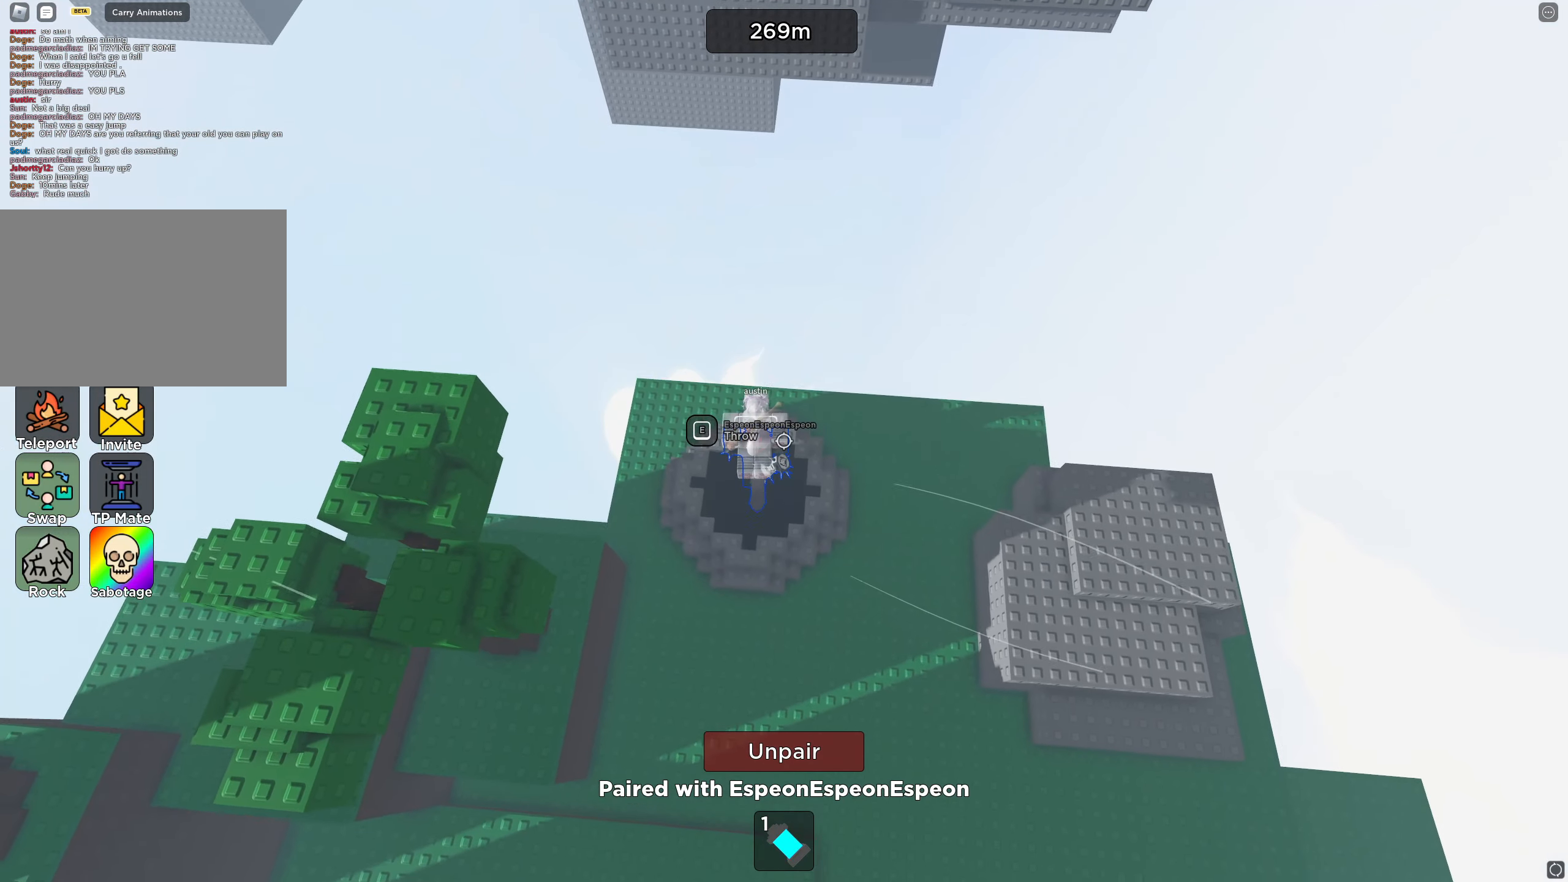
{"keys": [], "events": []}
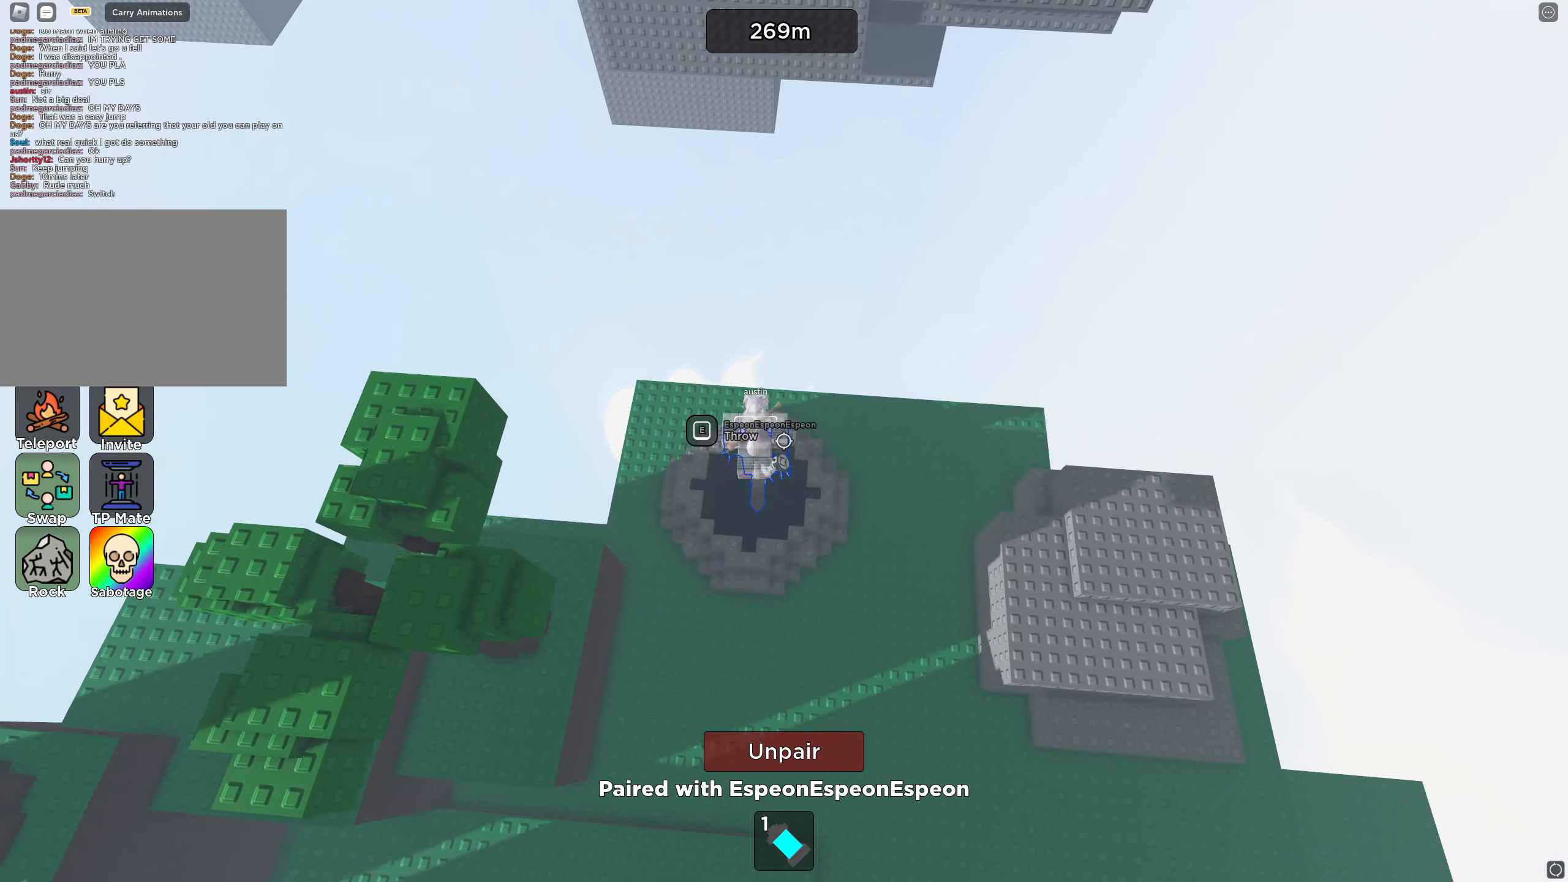
{"keys": [], "events": []}
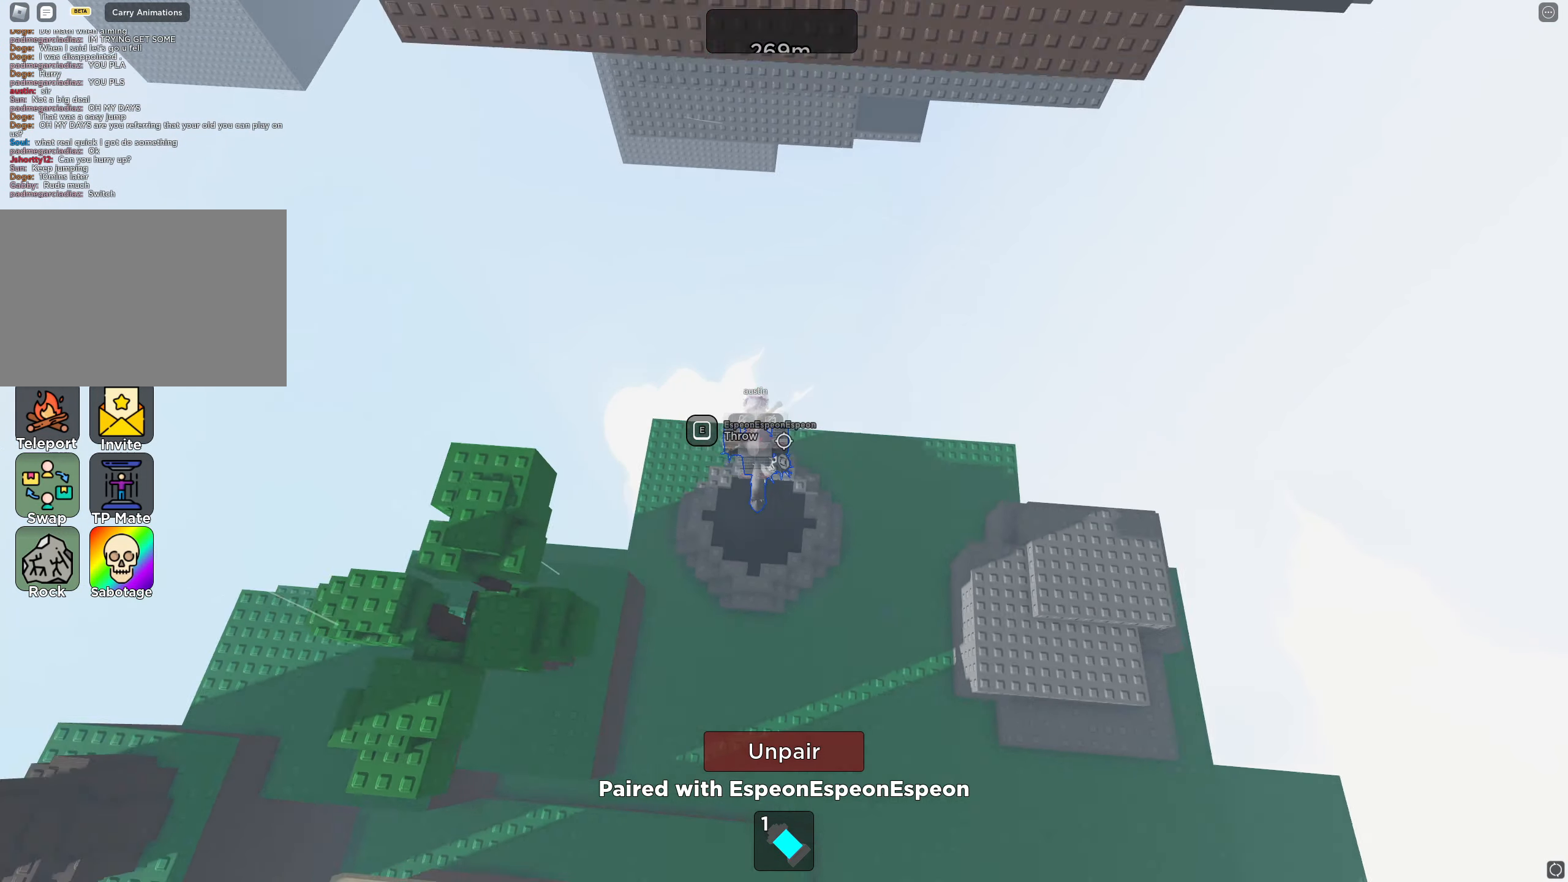
{"keys": ["w"], "events": [[184, "w", "down"]]}
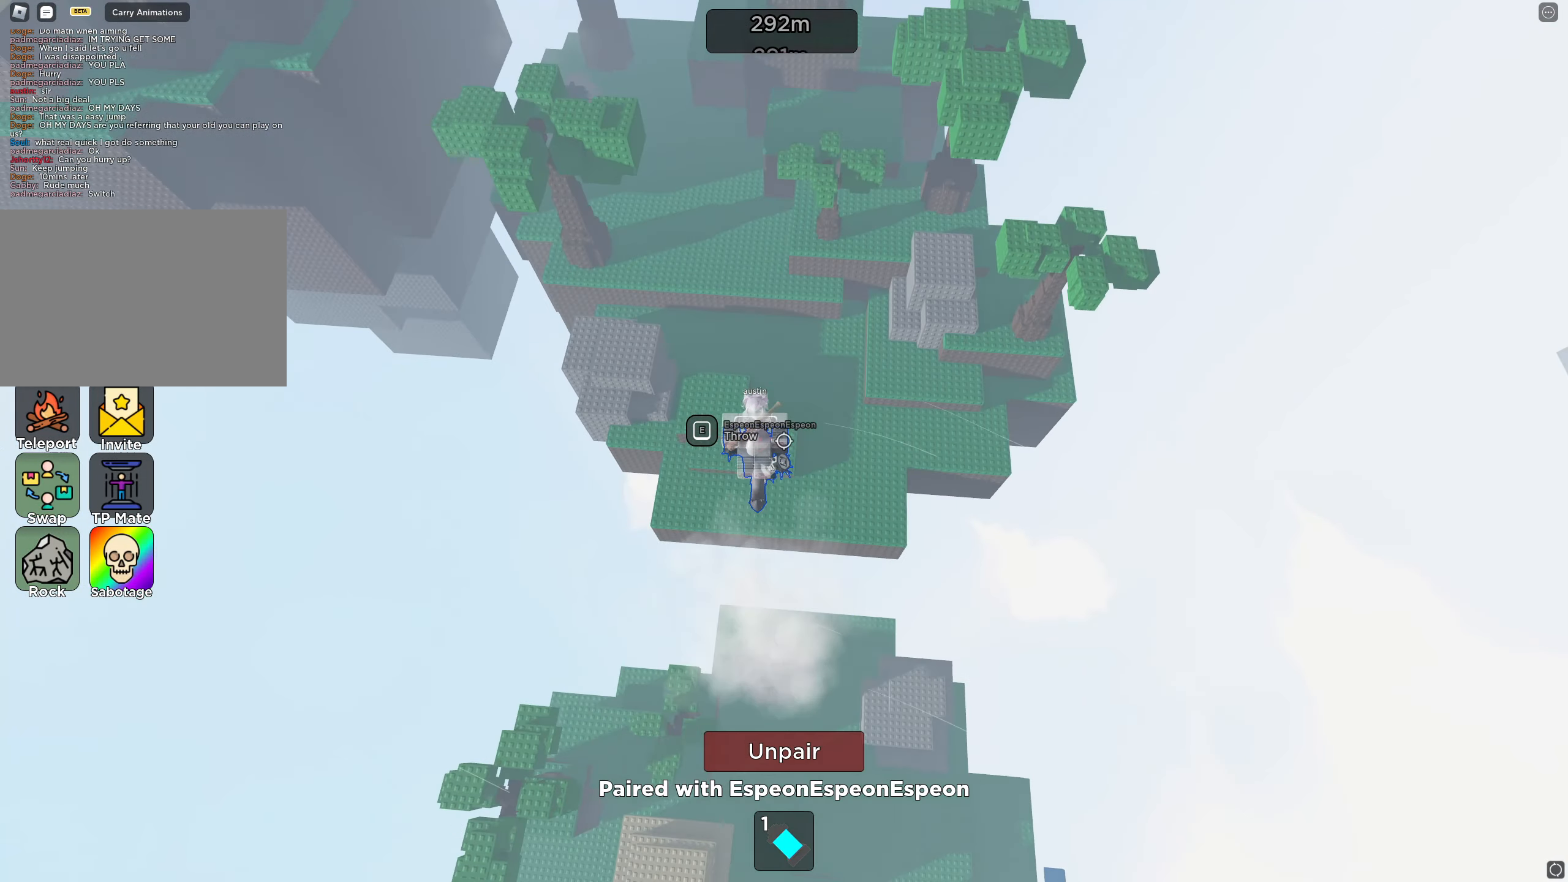
{"keys": ["w"], "events": []}
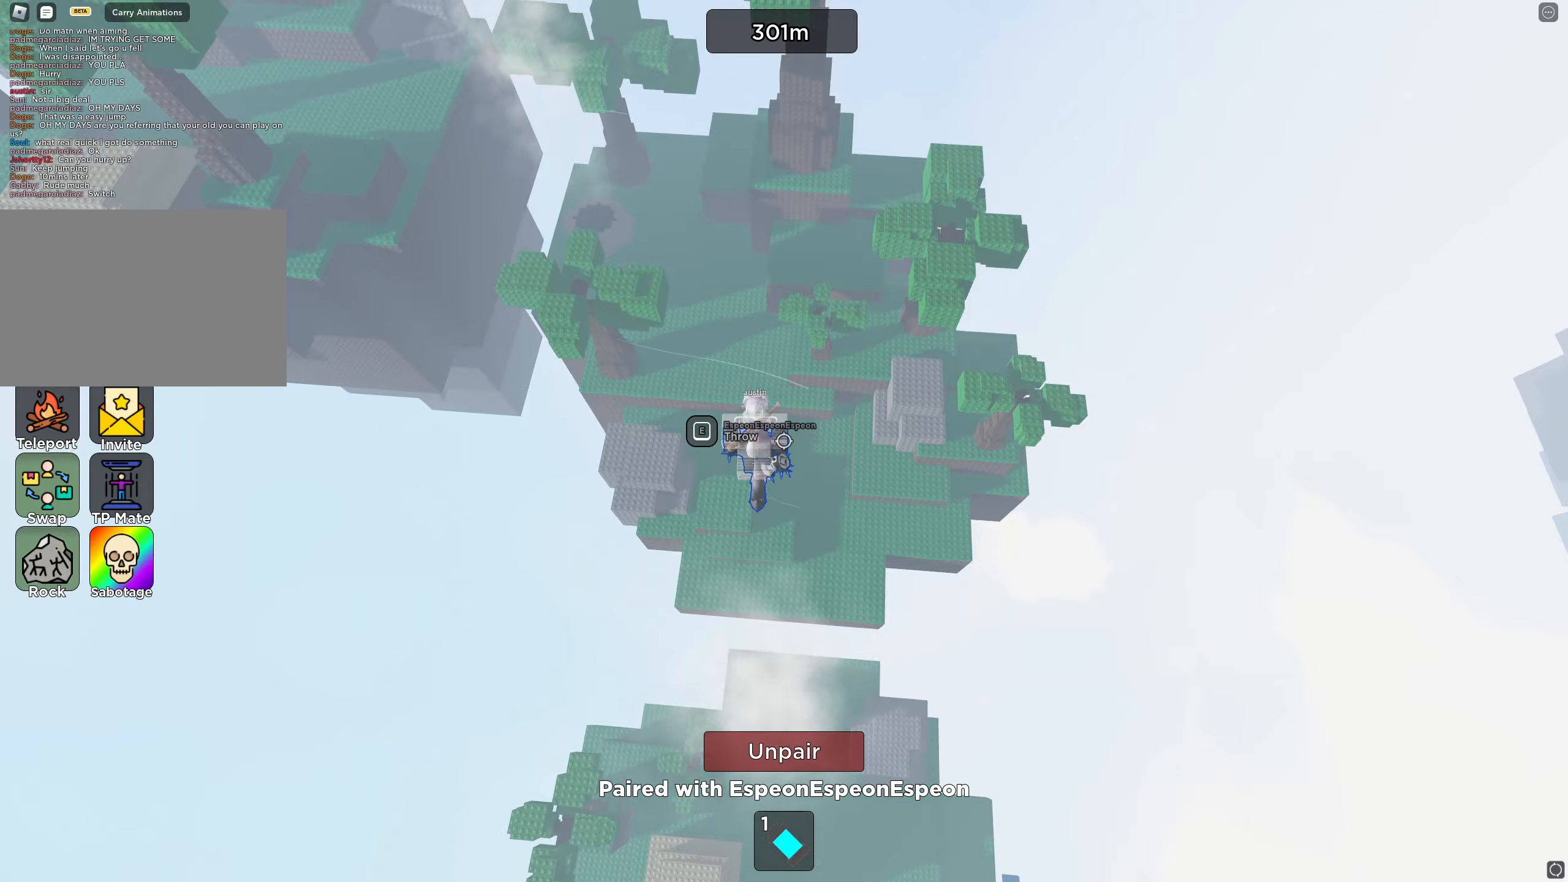
{"keys": ["w"], "events": []}
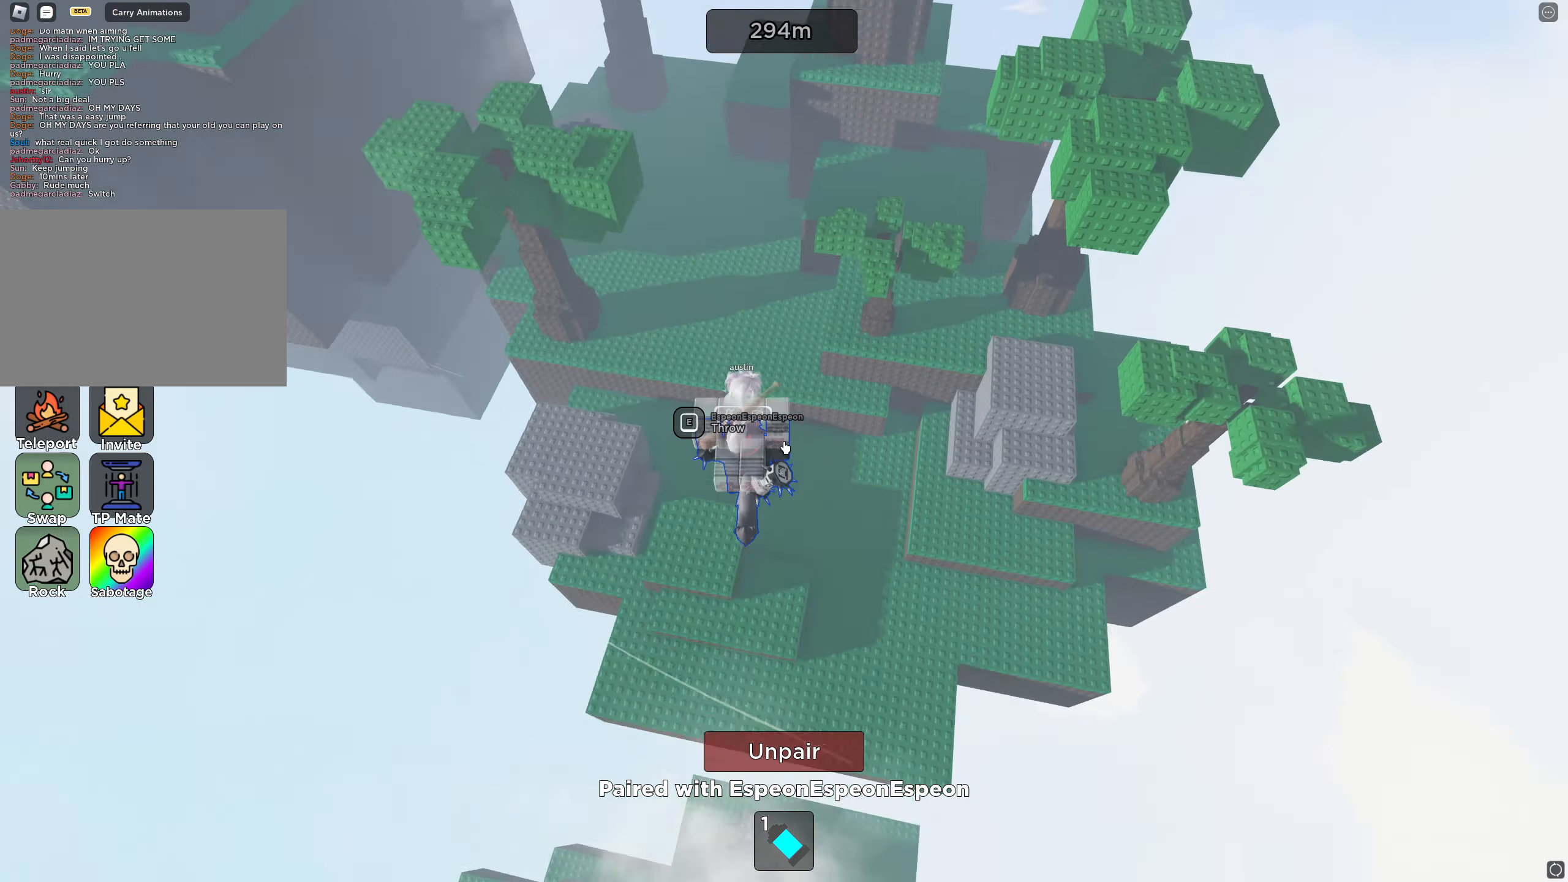
{"keys": ["w"], "events": []}
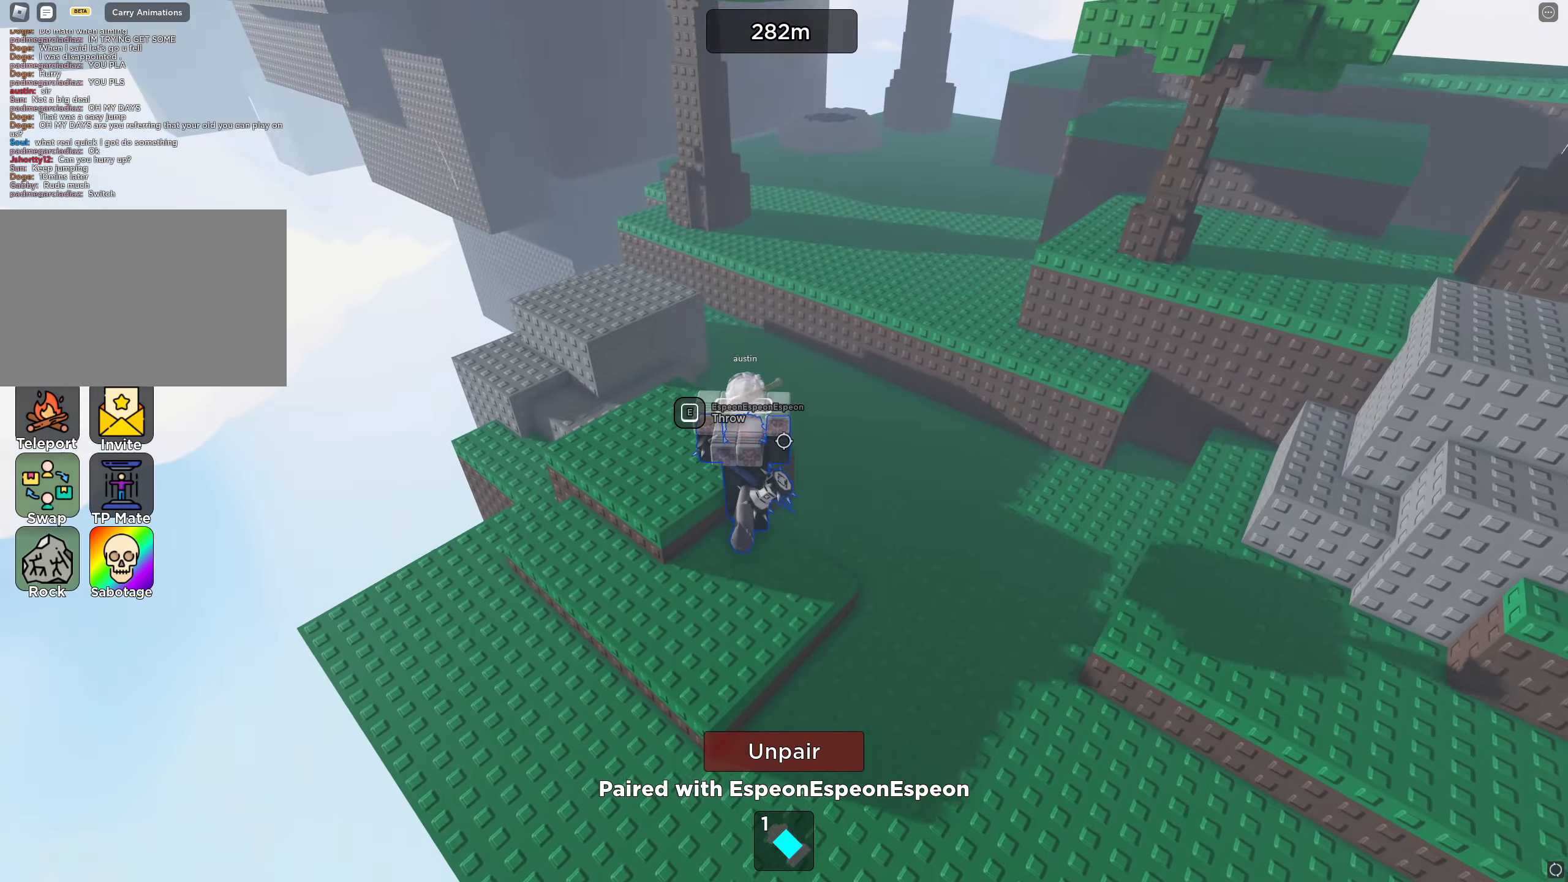
{"keys": ["space", "w"], "events": [[16, "space", "down"]]}
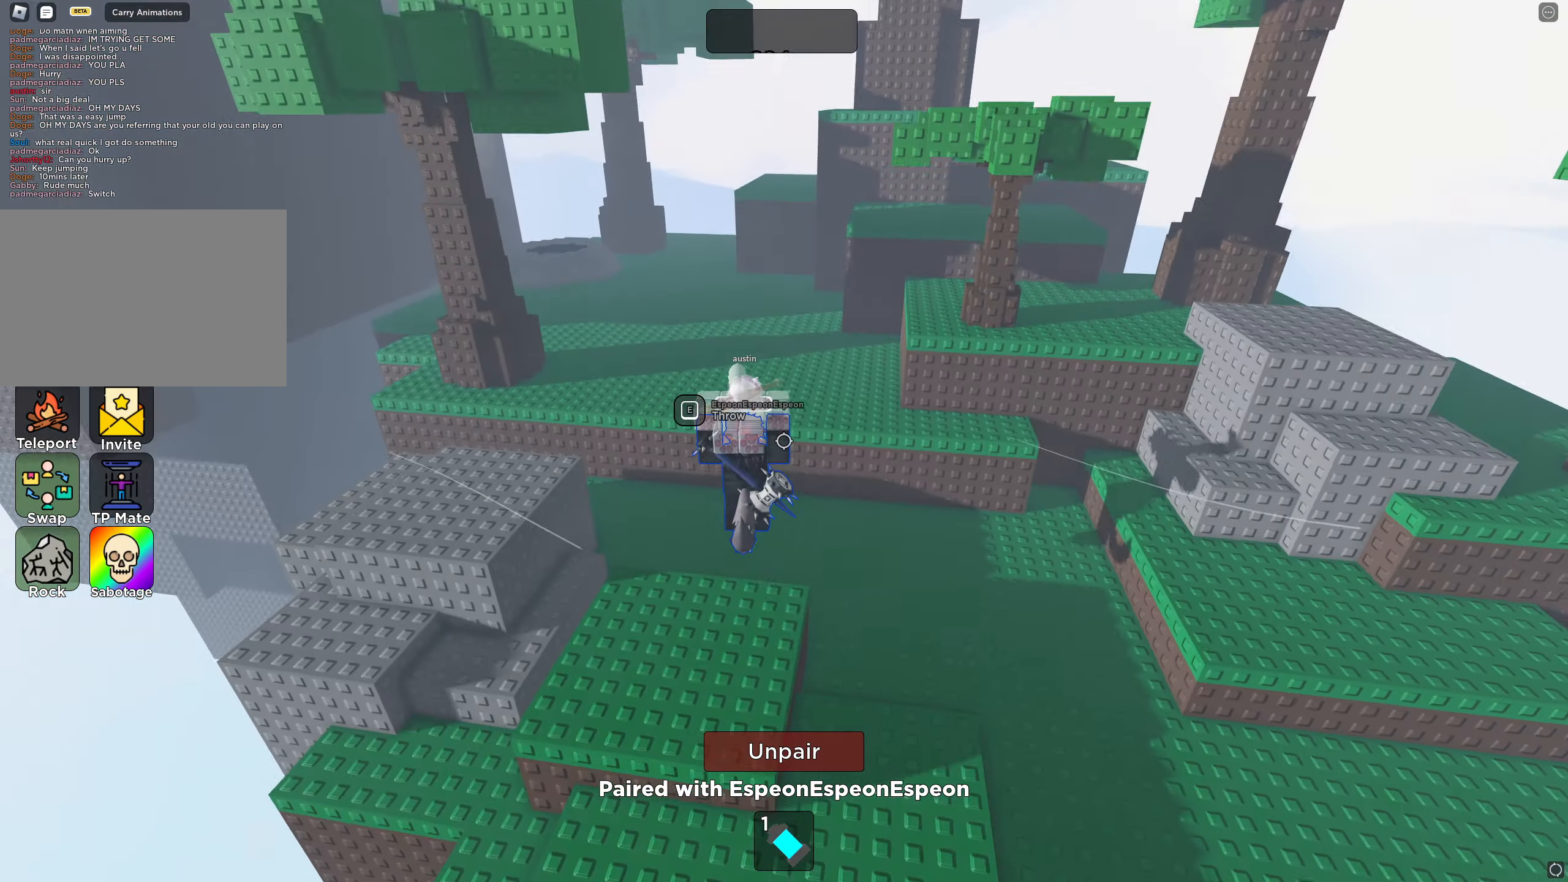
{"keys": ["space", "w"], "events": []}
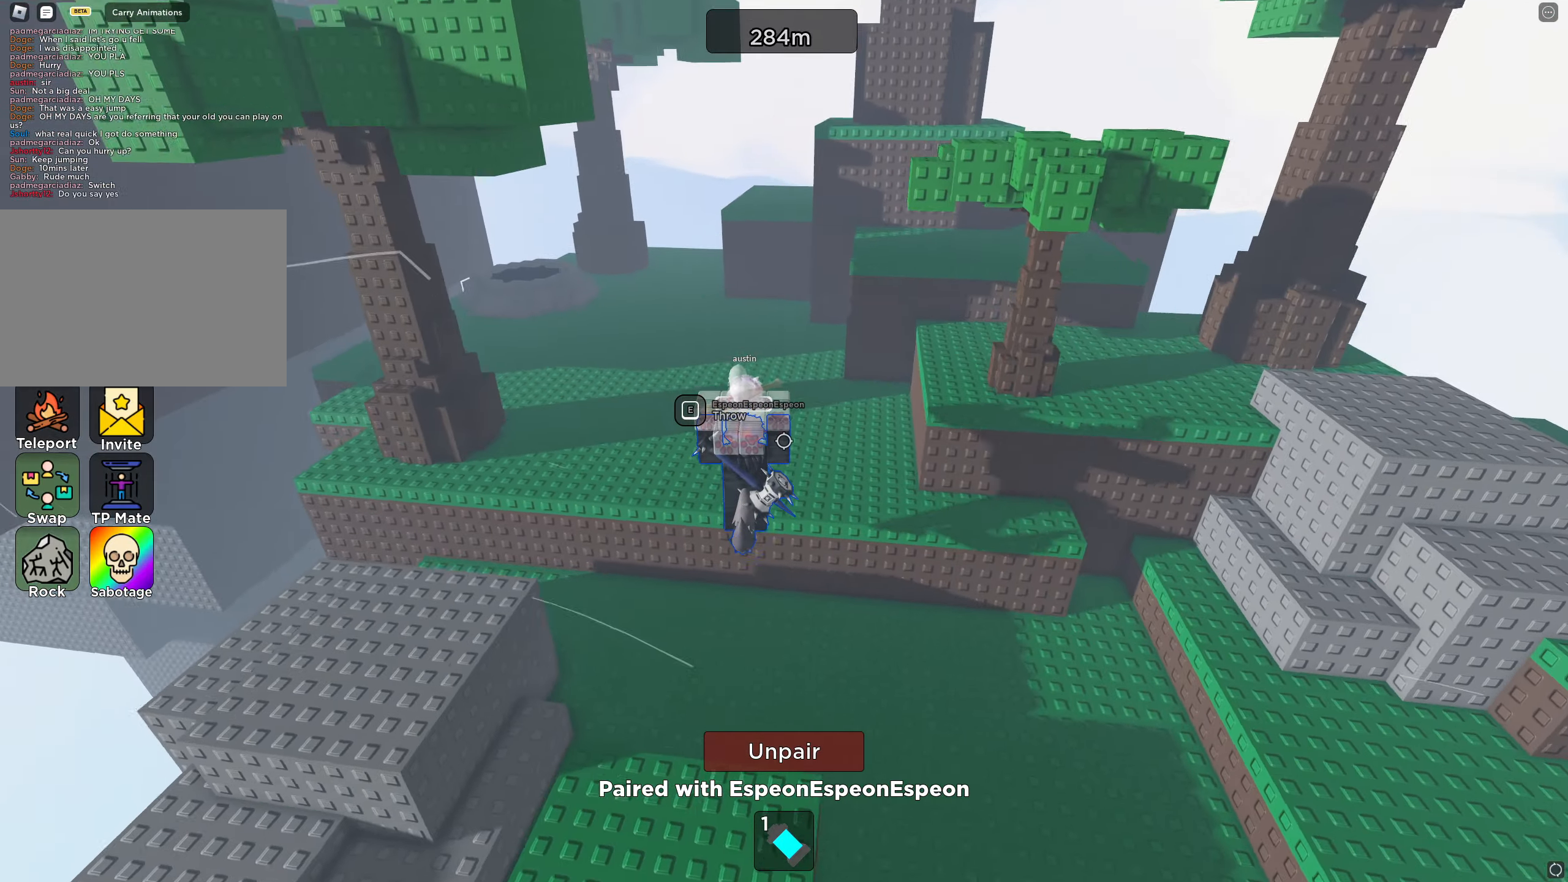
{"keys": ["space", "w"], "events": [[83, "a", "down"], [500, "a", "up"]]}
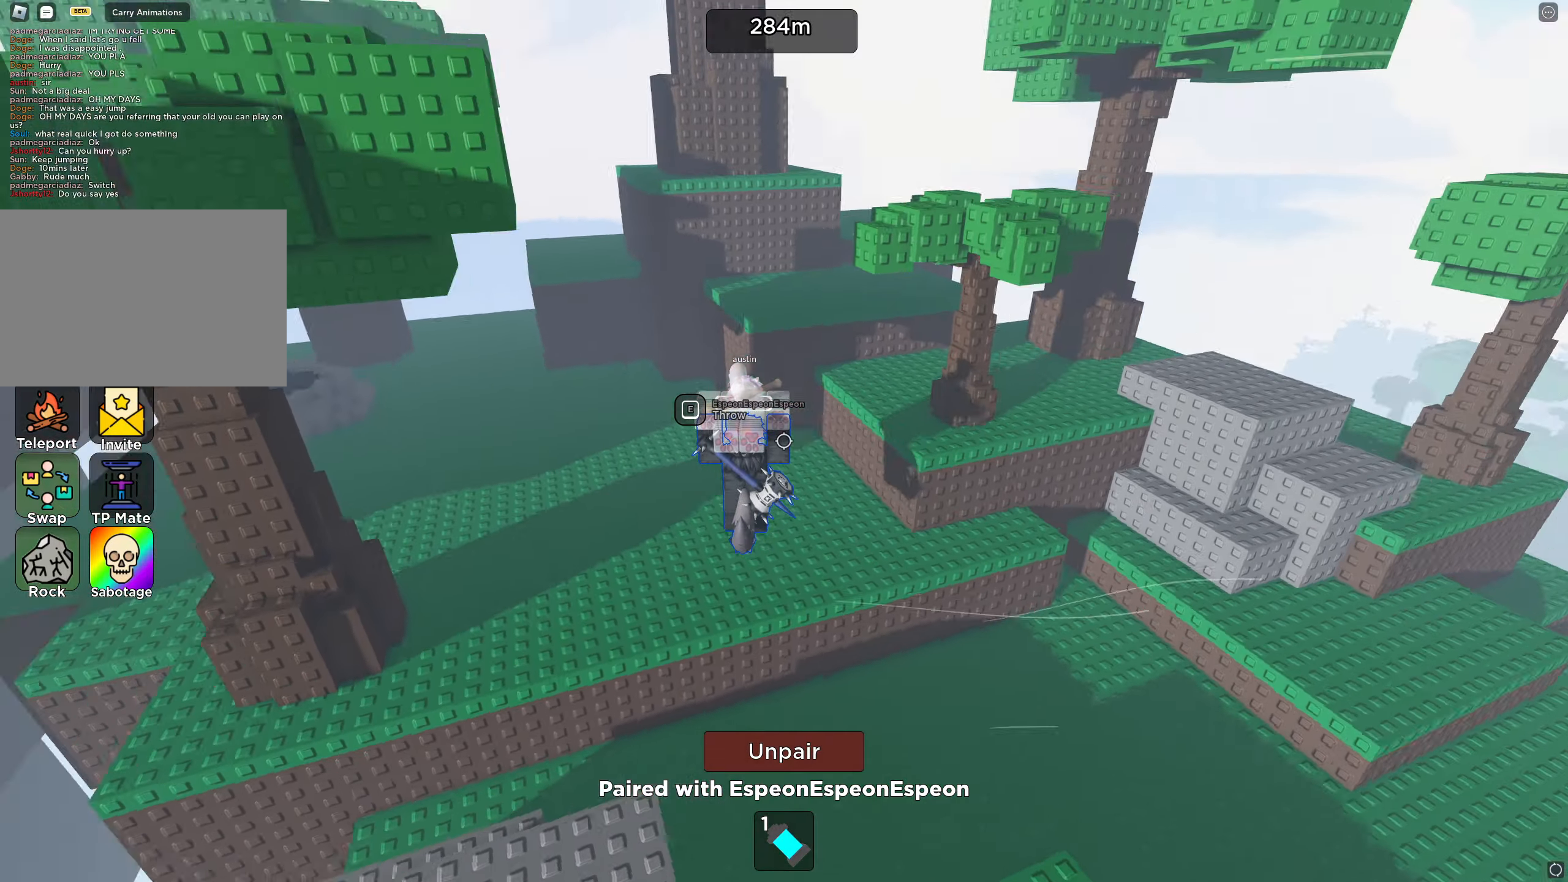
{"keys": ["w"], "events": [[16, "space", "up"]]}
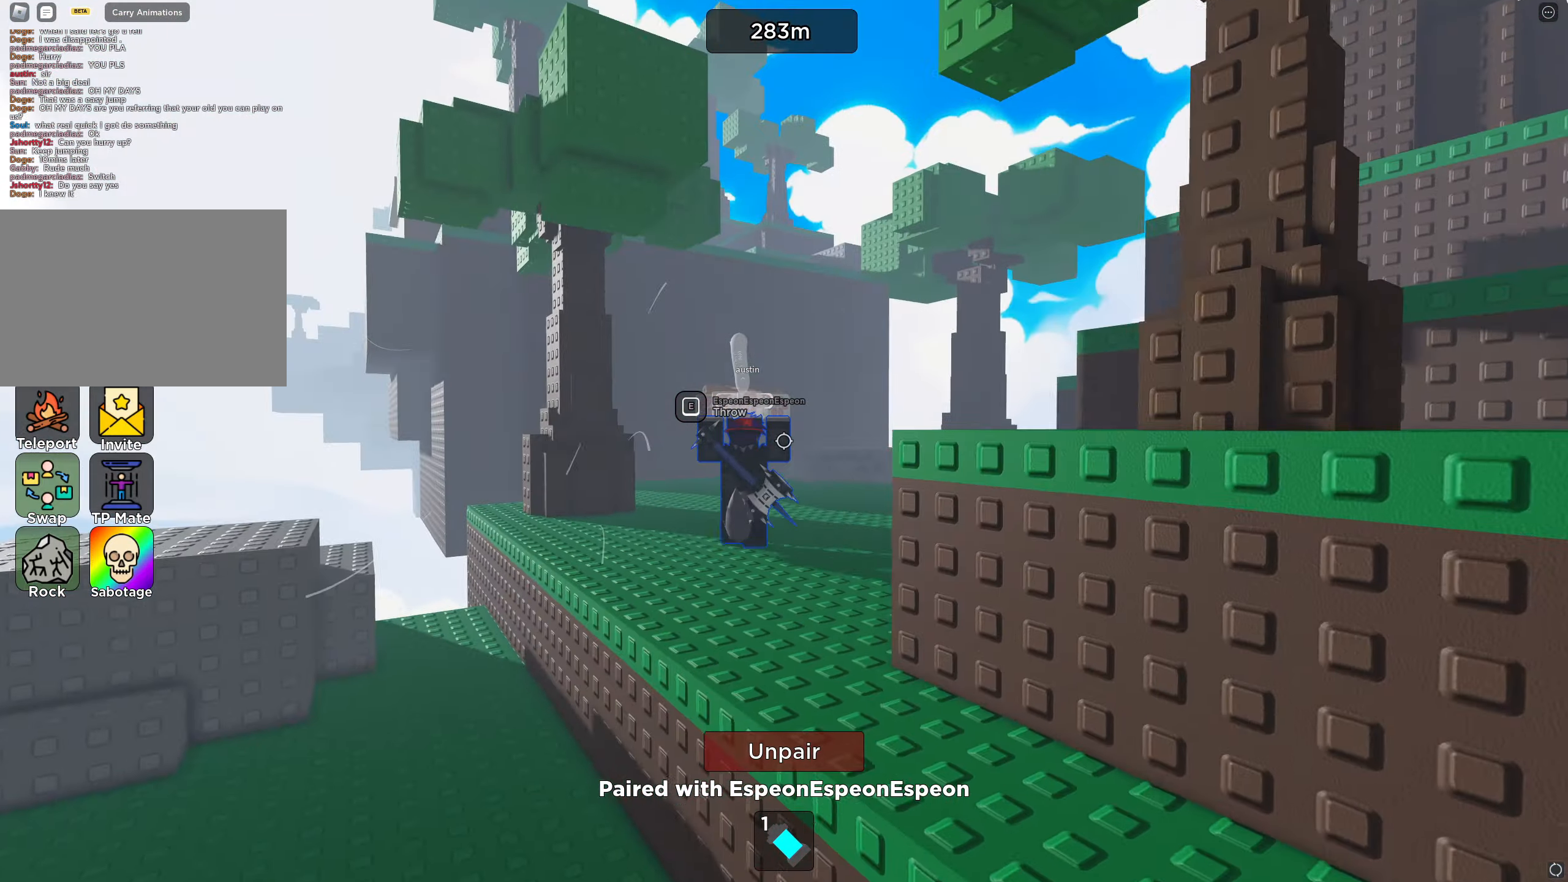
{"keys": ["d", "w"], "events": [[400, "d", "down"]]}
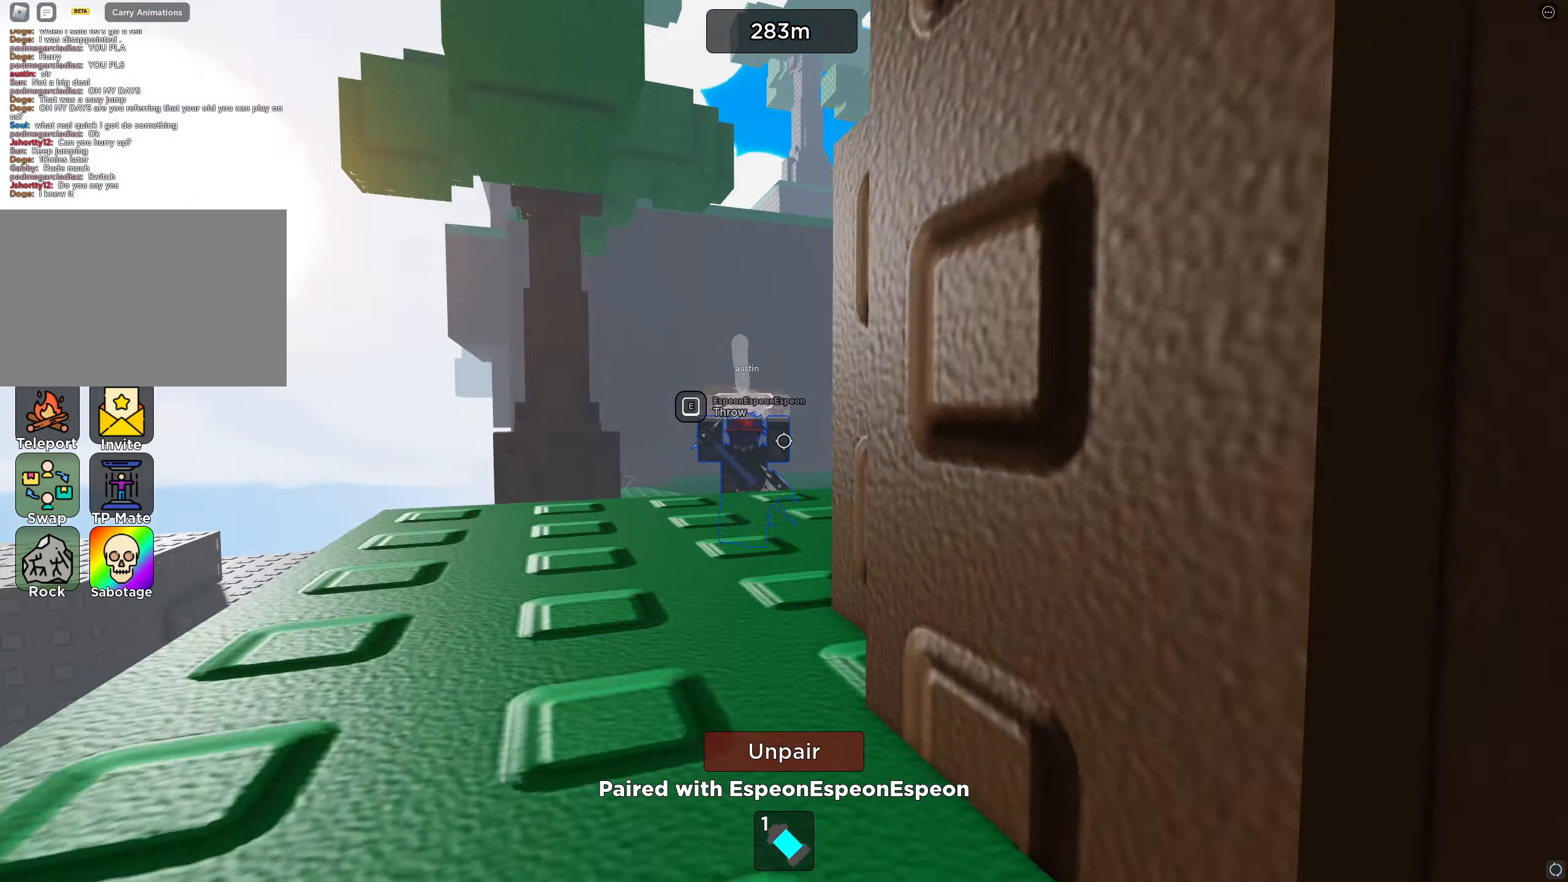
{"keys": ["d", "w"], "events": []}
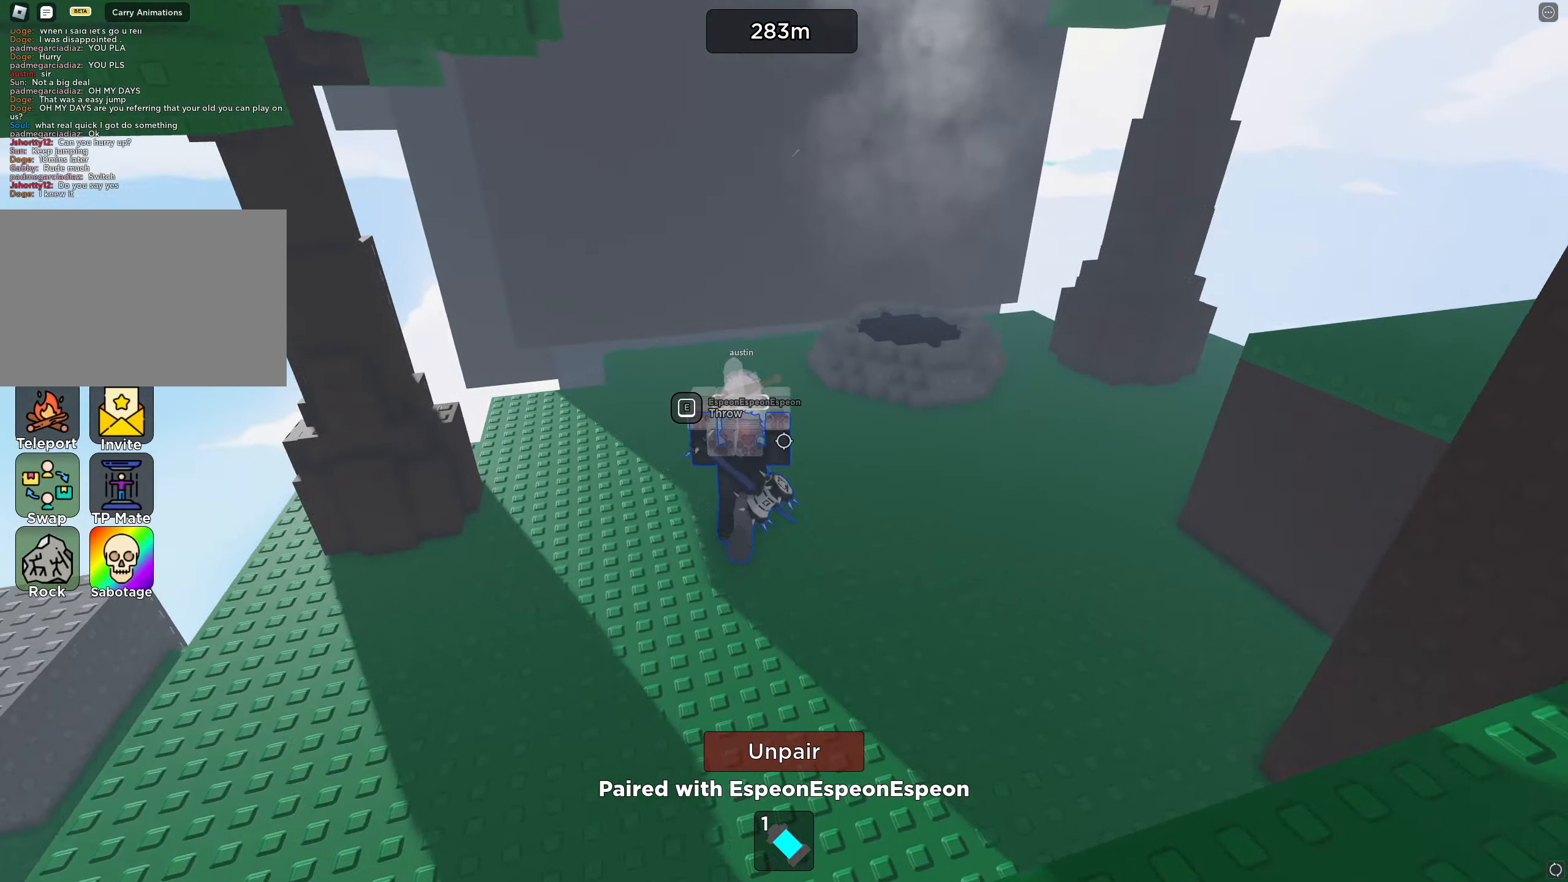
{"keys": ["d", "w"], "events": []}
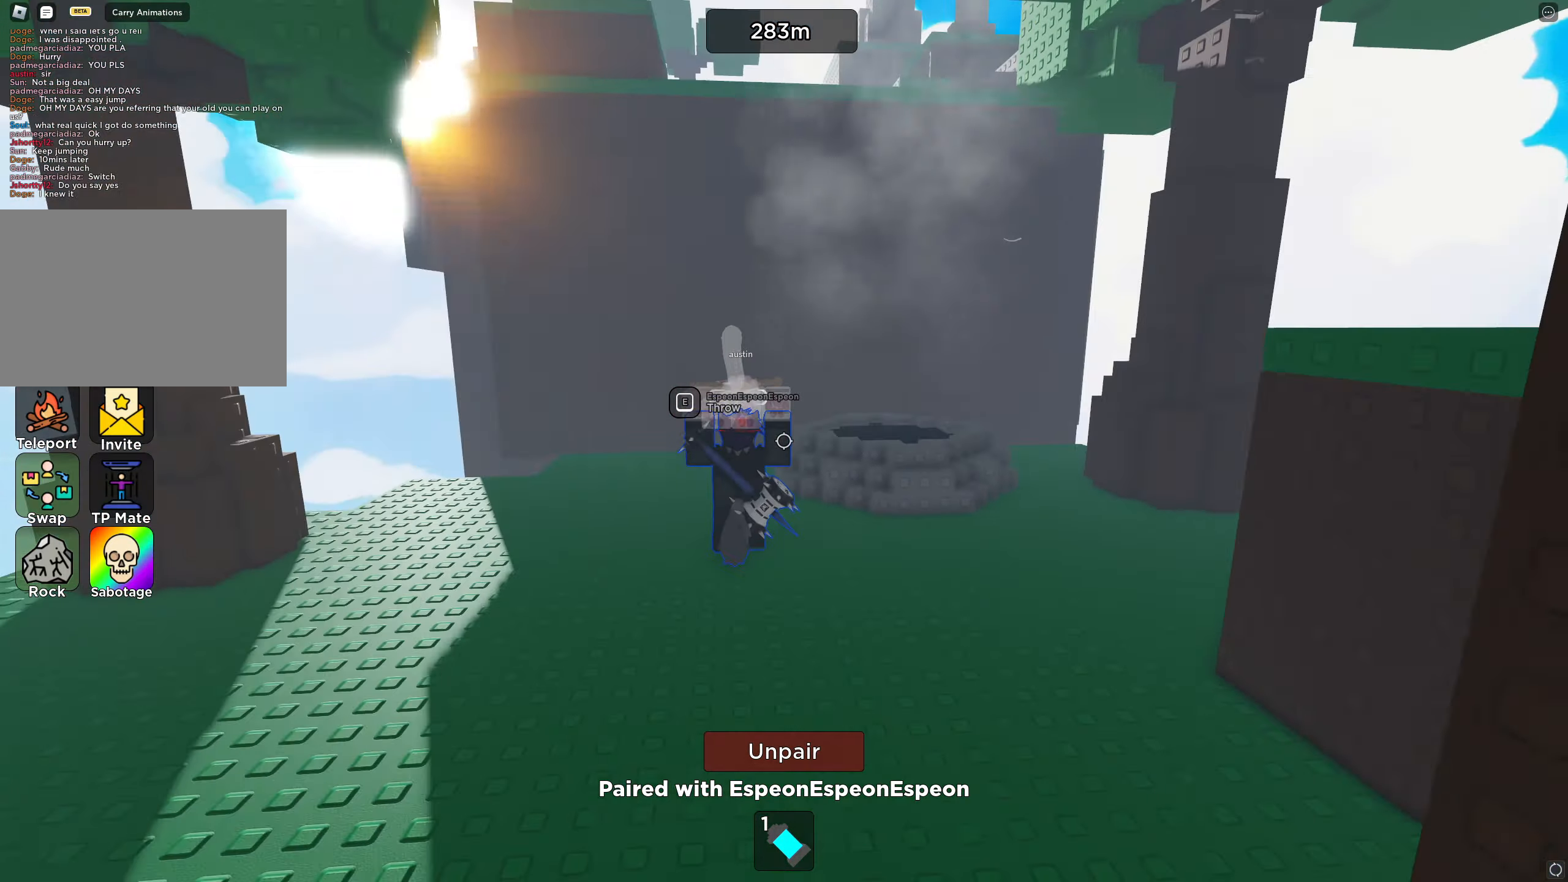
{"keys": ["d", "w"], "events": [[116, "space", "down"], [250, "space", "up"]]}
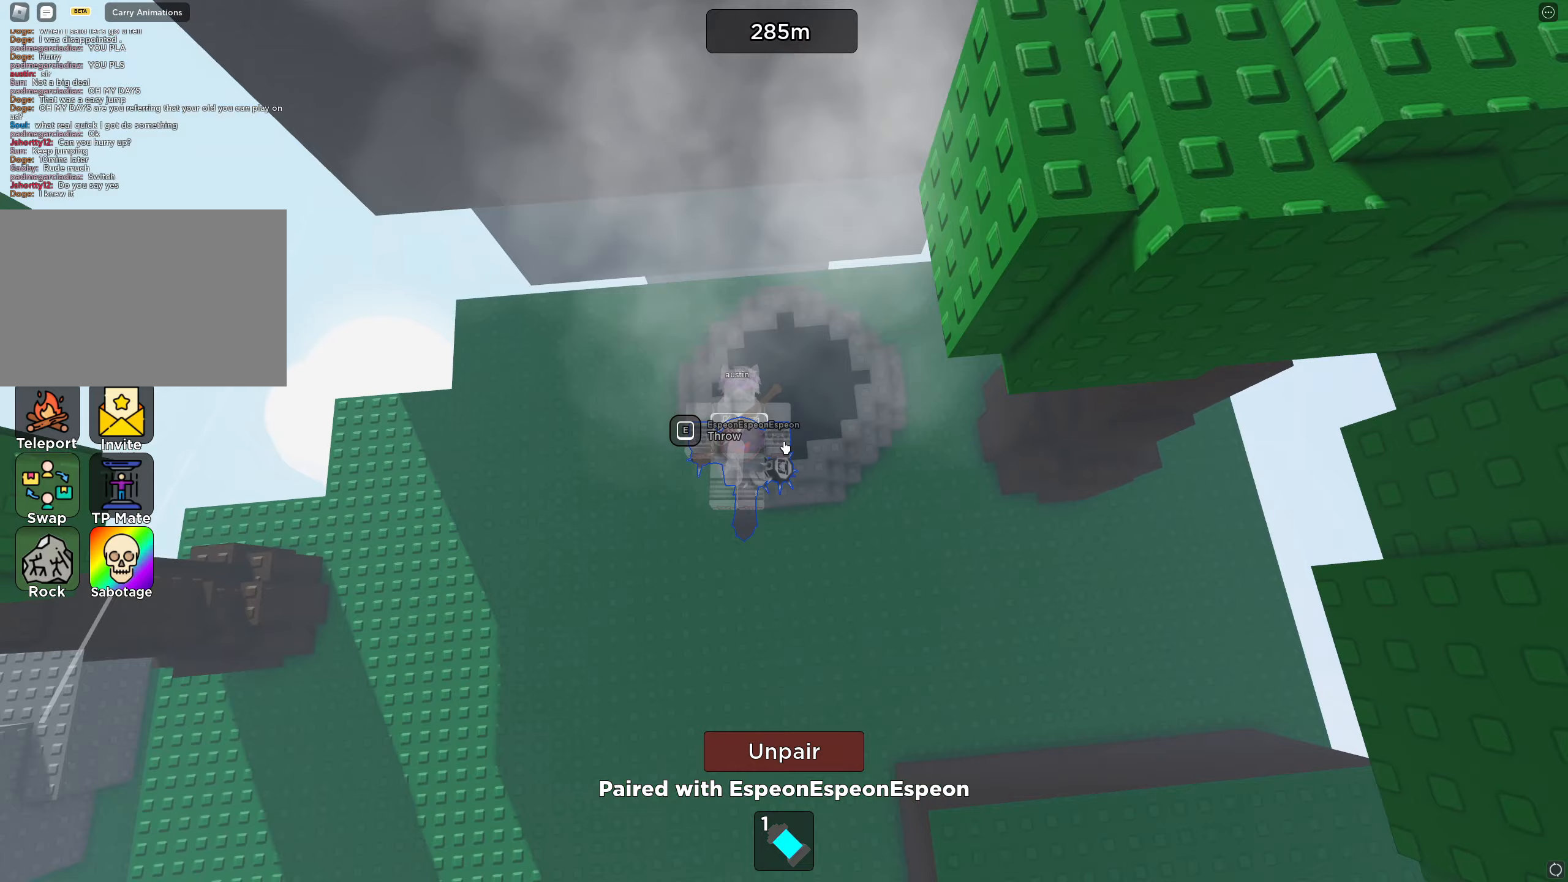
{"keys": [], "events": [[50, "d", "up"], [350, "w", "up"]]}
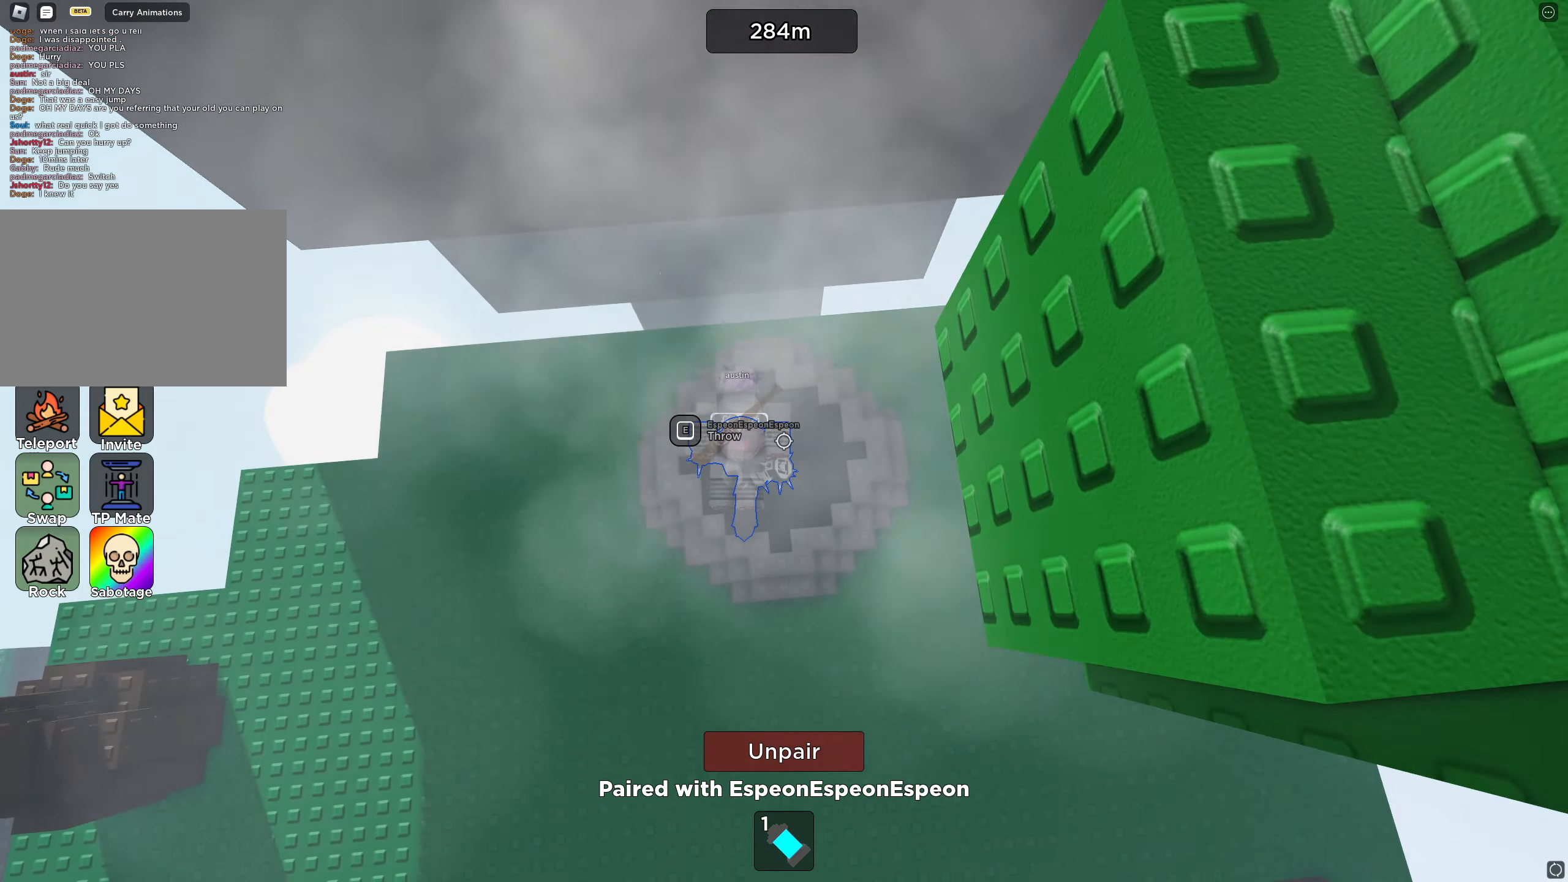
{"keys": [], "events": [[100, "w", "down"], [117, "d", "down"], [167, "d", "up"], [200, "w", "up"]]}
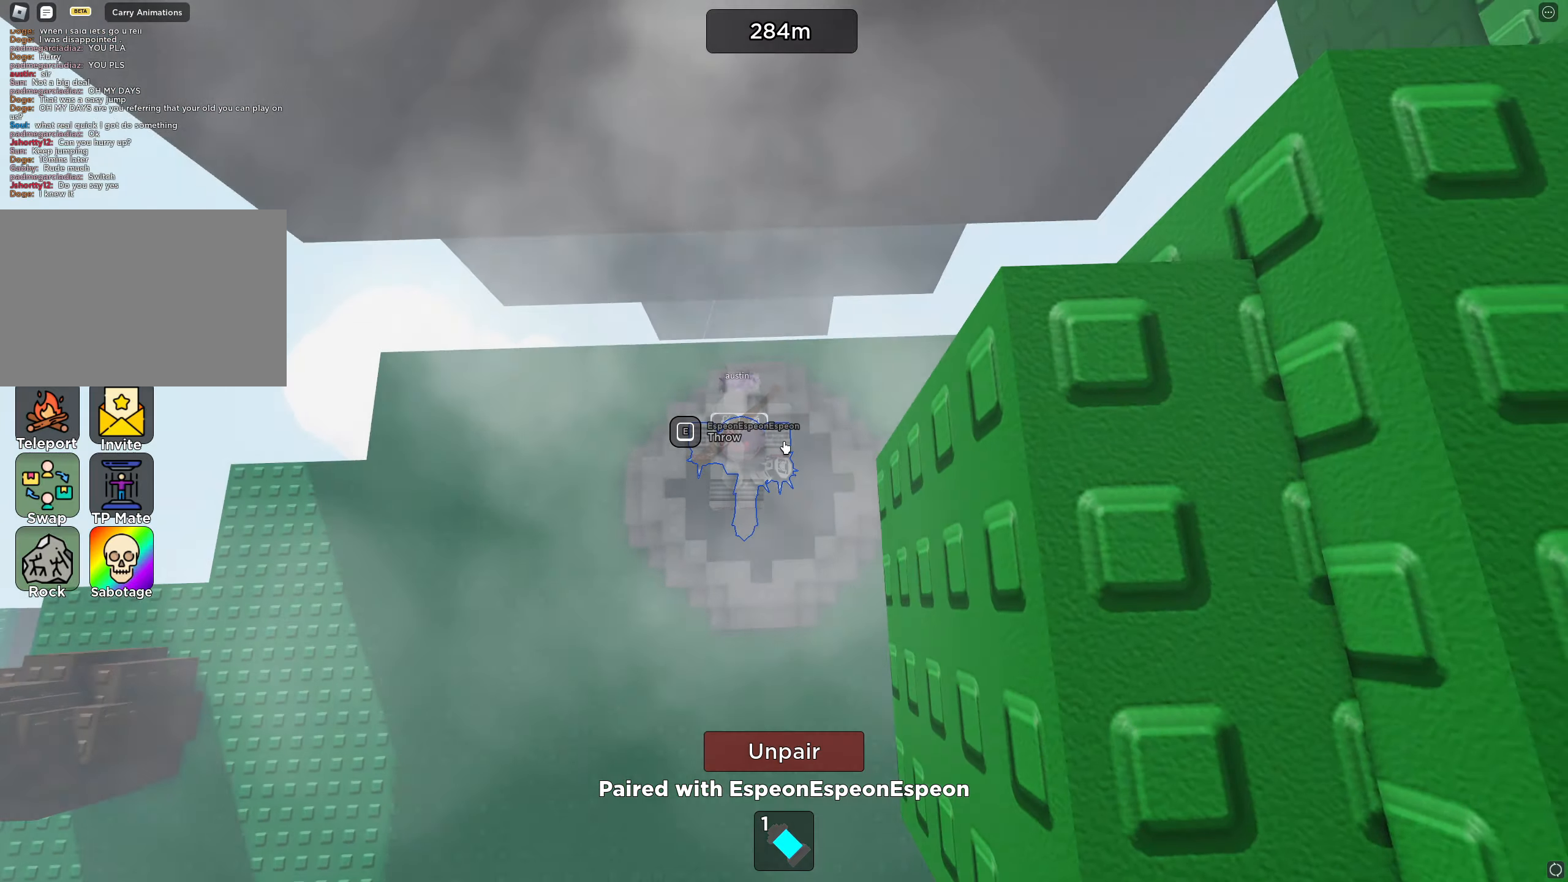
{"keys": [], "events": []}
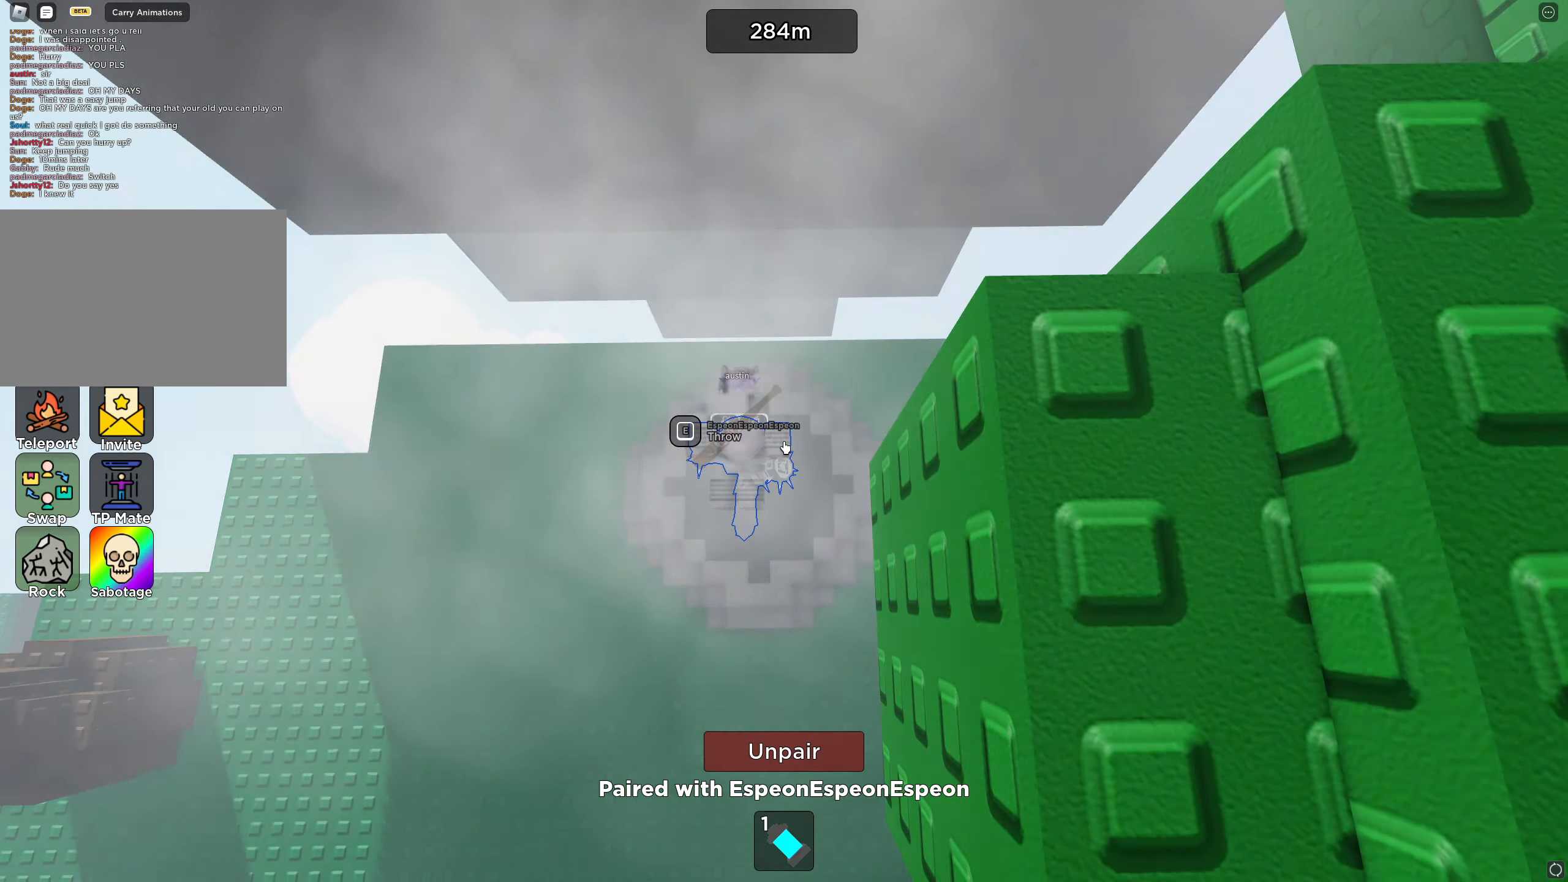
{"keys": [], "events": []}
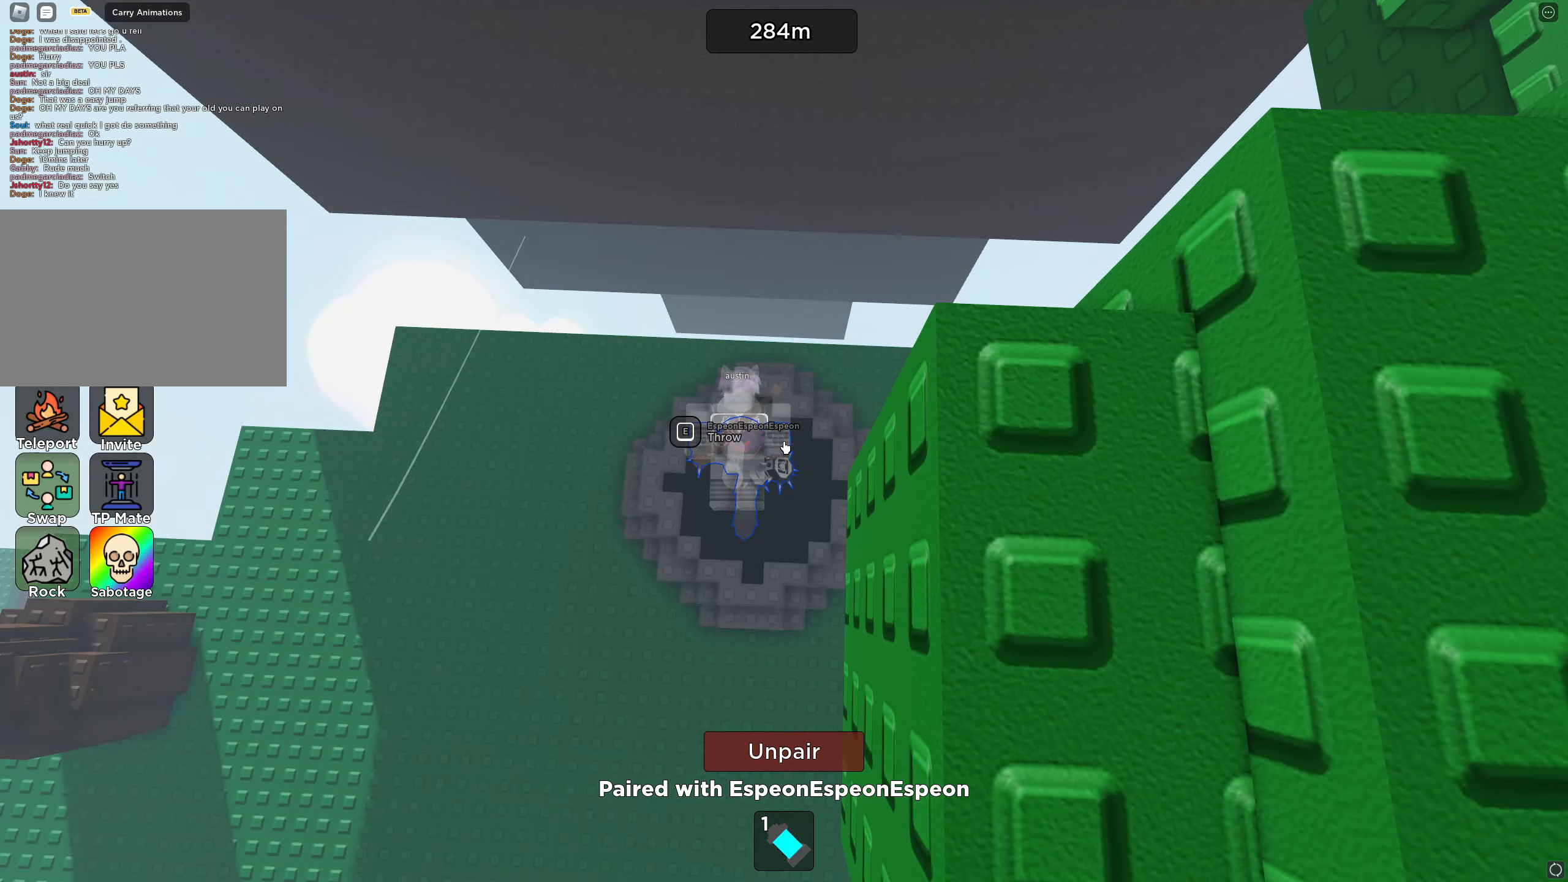
{"keys": [], "events": []}
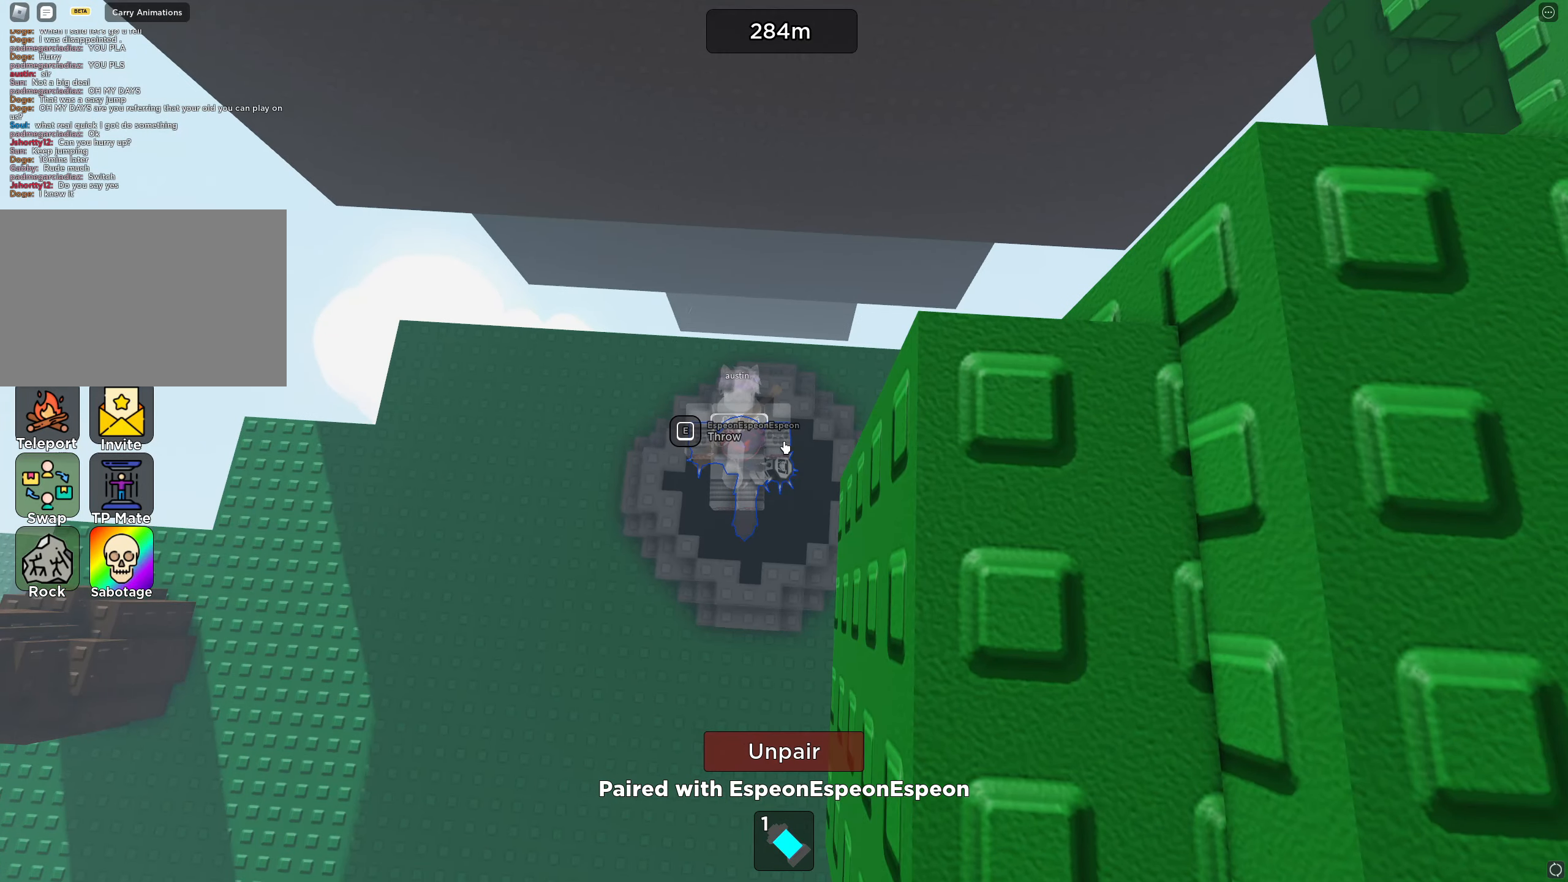
{"keys": [], "events": []}